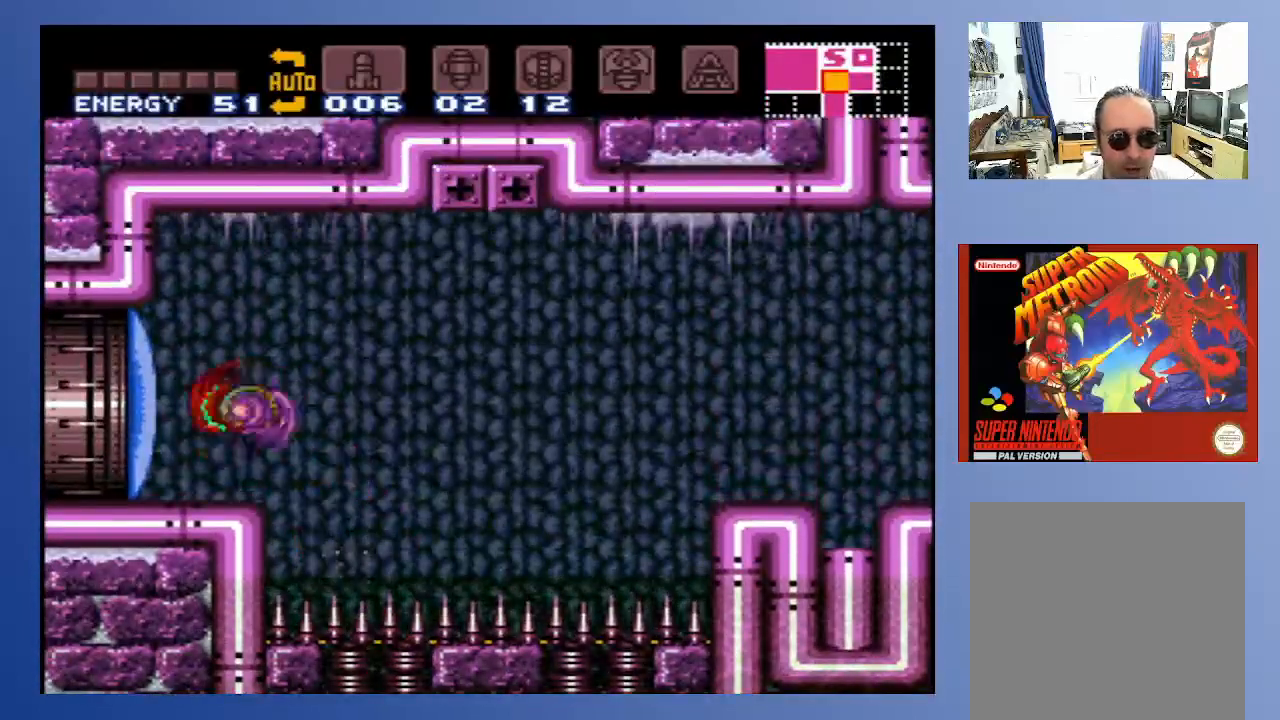
Gameplay with a controller (Xbox layout); each line is a JSON object with the inputs held at the frame after it. "events" lists button and stick changes between this image and that frame as [ms after this image, input, new state], when the widget could be followed in between. Not read: L3 R3.
{"buttons": ["X"], "left_stick": "down", "right_stick": "center", "events": [[50, "DPAD_LEFT", "down"], [167, "A", "up"], [250, "DPAD_LEFT", "up"], [417, "X", "down"]]}
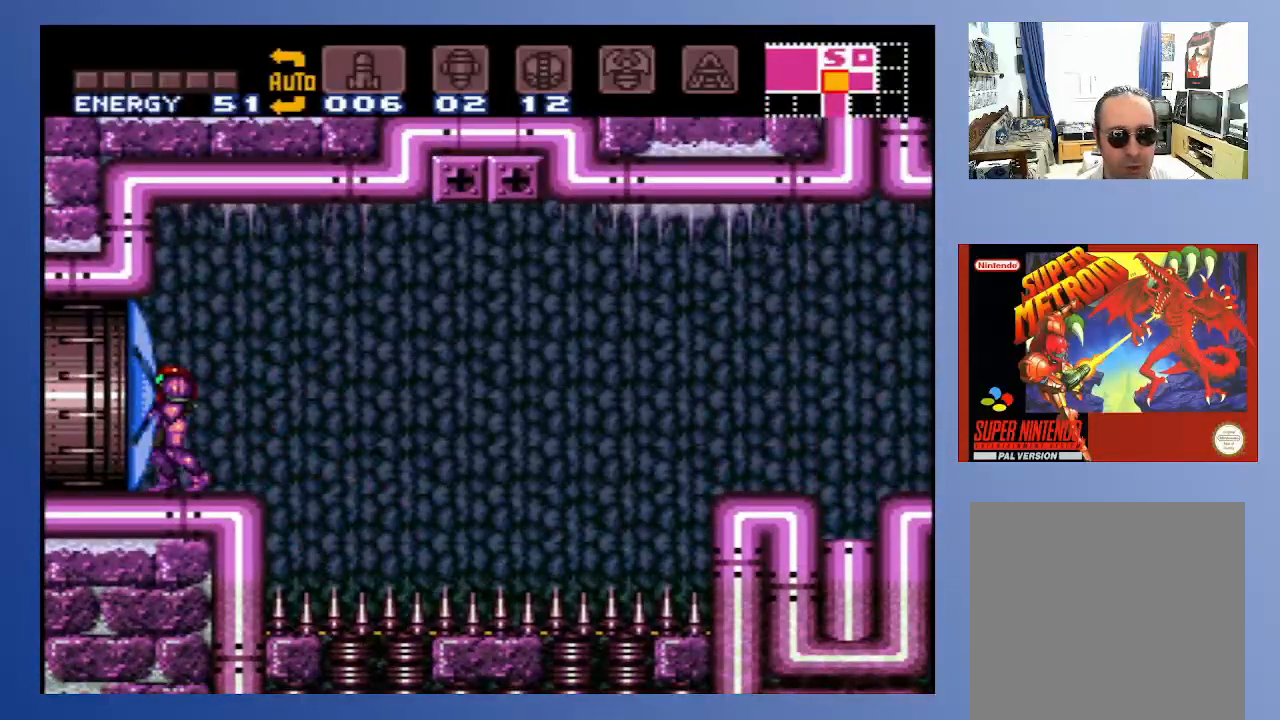
{"buttons": ["DPAD_LEFT"], "left_stick": "down", "right_stick": "center", "events": [[33, "X", "up"], [417, "DPAD_LEFT", "down"]]}
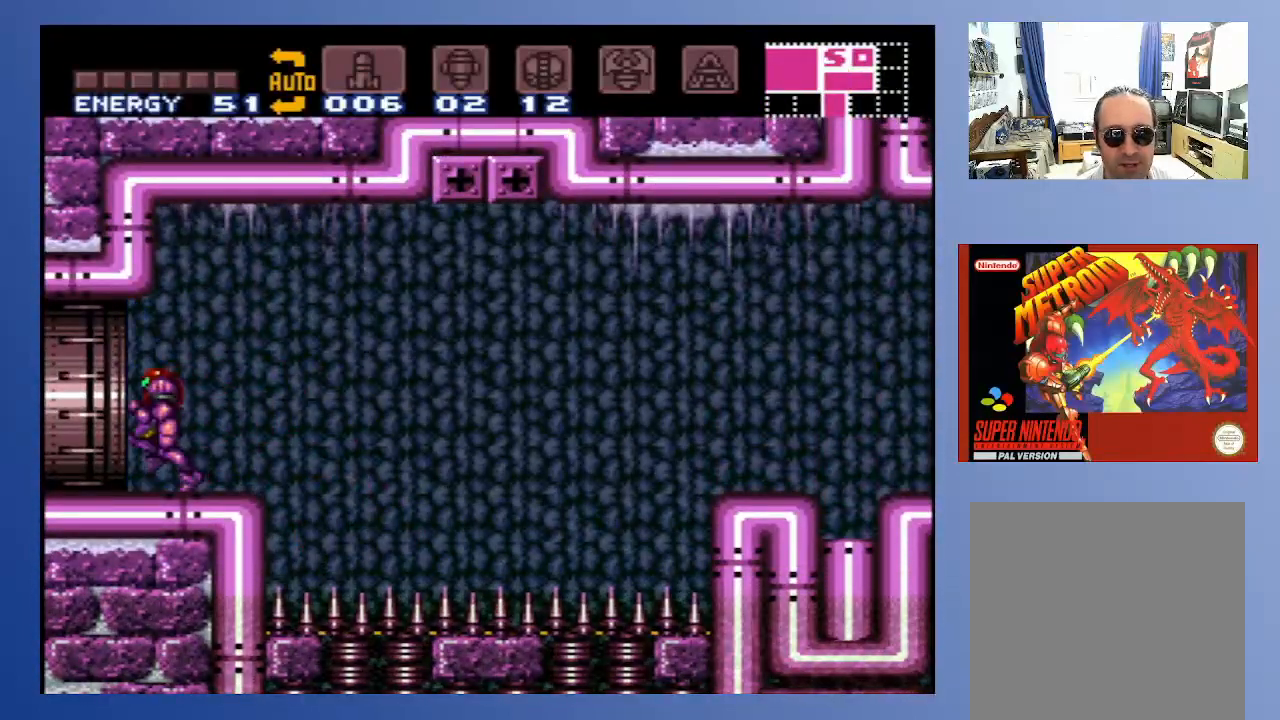
{"buttons": ["DPAD_LEFT"], "left_stick": "down", "right_stick": "center", "events": [[133, "DPAD_LEFT", "up"], [417, "DPAD_LEFT", "down"]]}
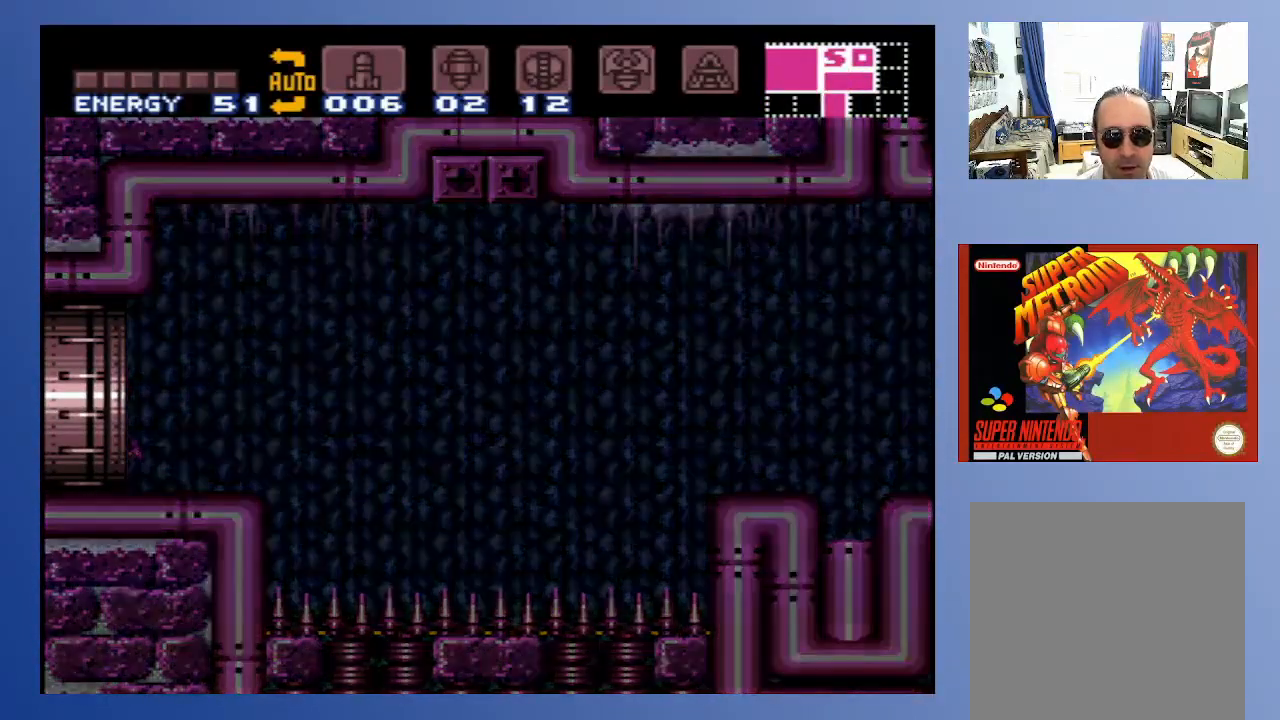
{"buttons": ["DPAD_LEFT"], "left_stick": "down", "right_stick": "center", "events": []}
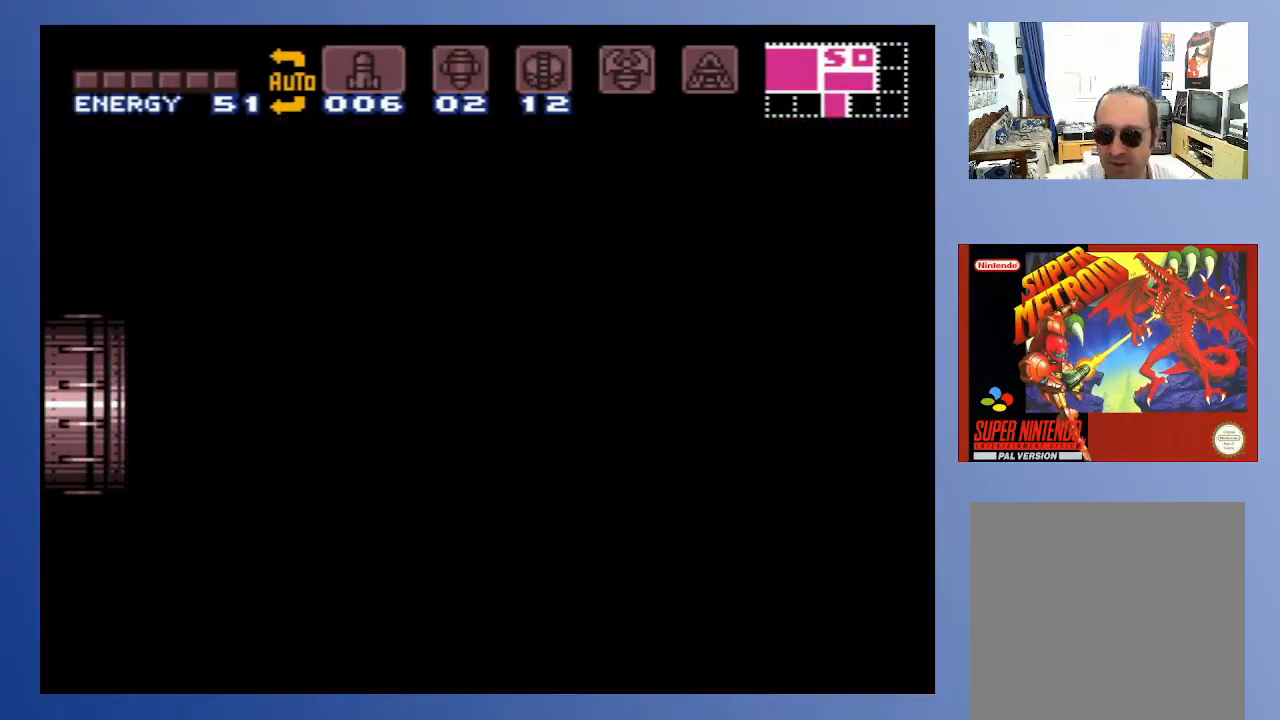
{"buttons": [], "left_stick": "down", "right_stick": "center", "events": [[250, "DPAD_LEFT", "up"]]}
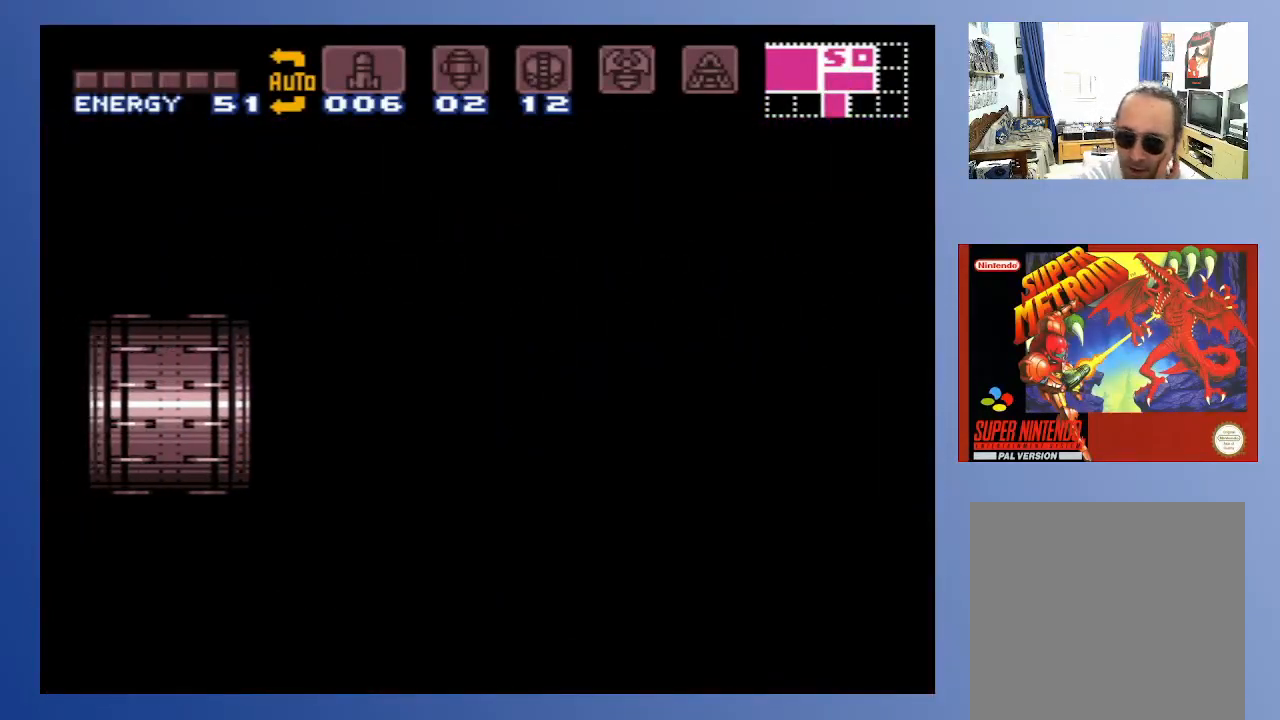
{"buttons": [], "left_stick": "down", "right_stick": "center", "events": []}
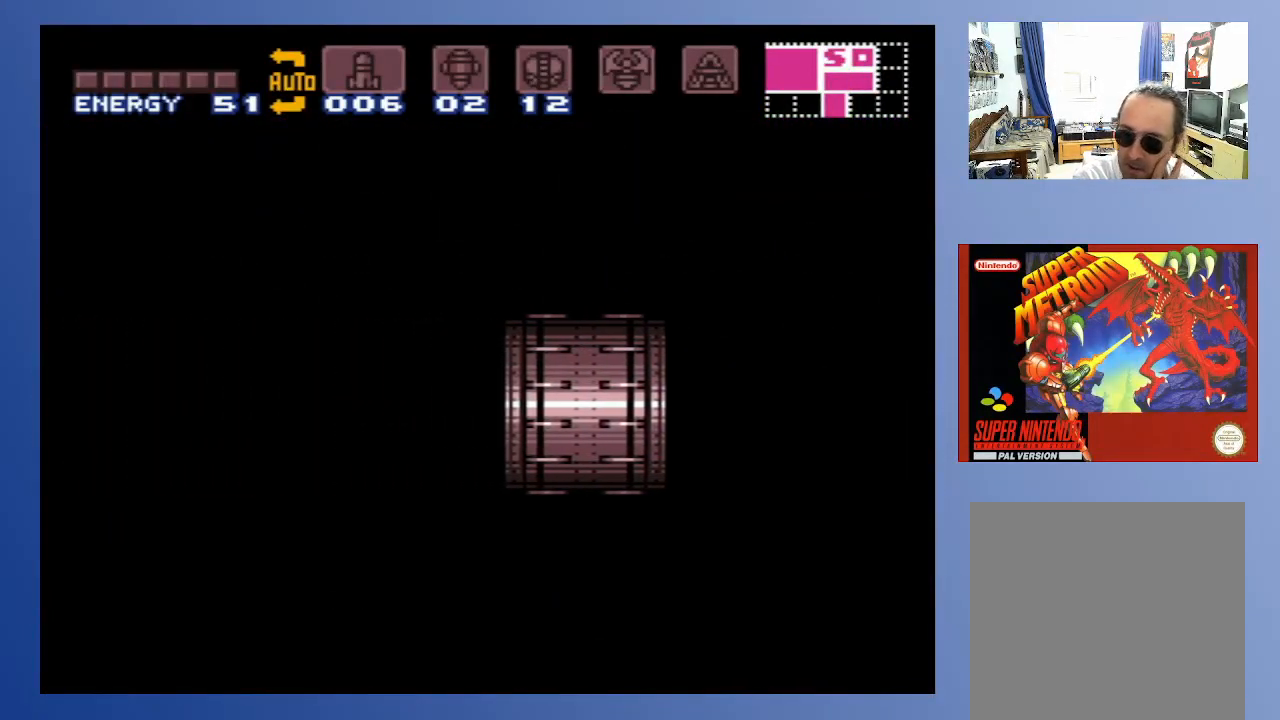
{"buttons": [], "left_stick": "down", "right_stick": "center", "events": []}
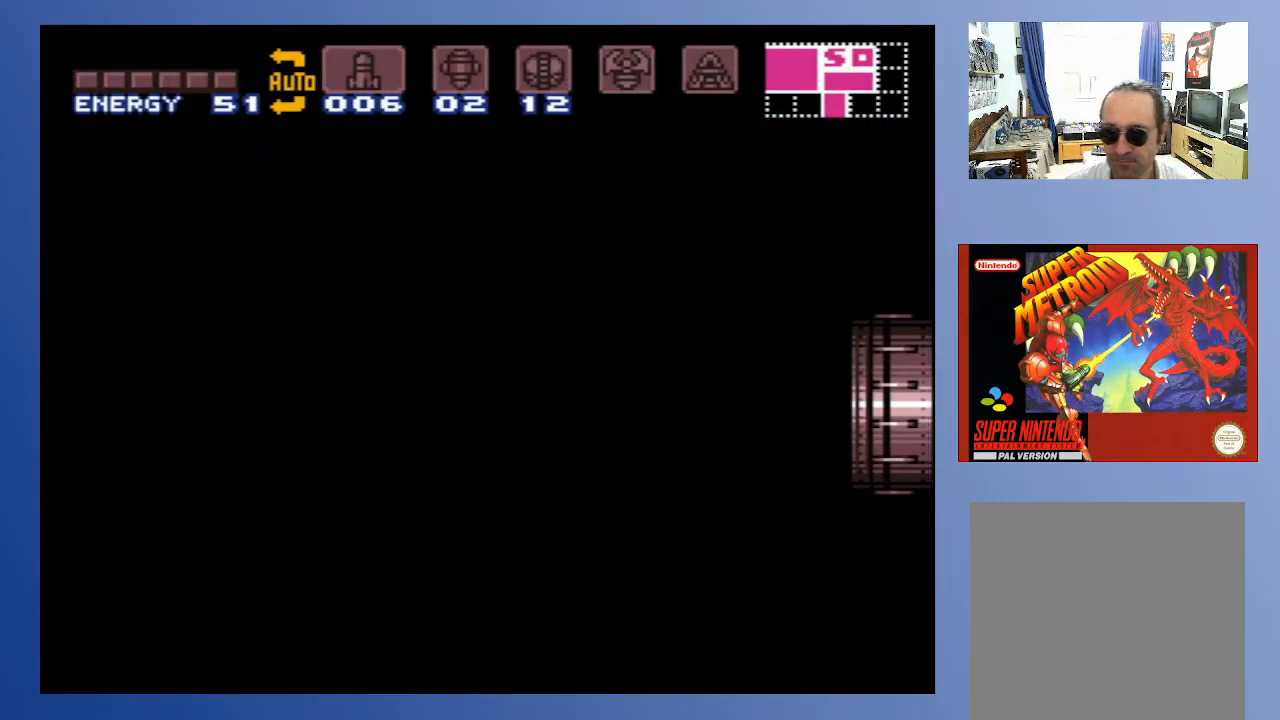
{"buttons": [], "left_stick": "down", "right_stick": "center", "events": []}
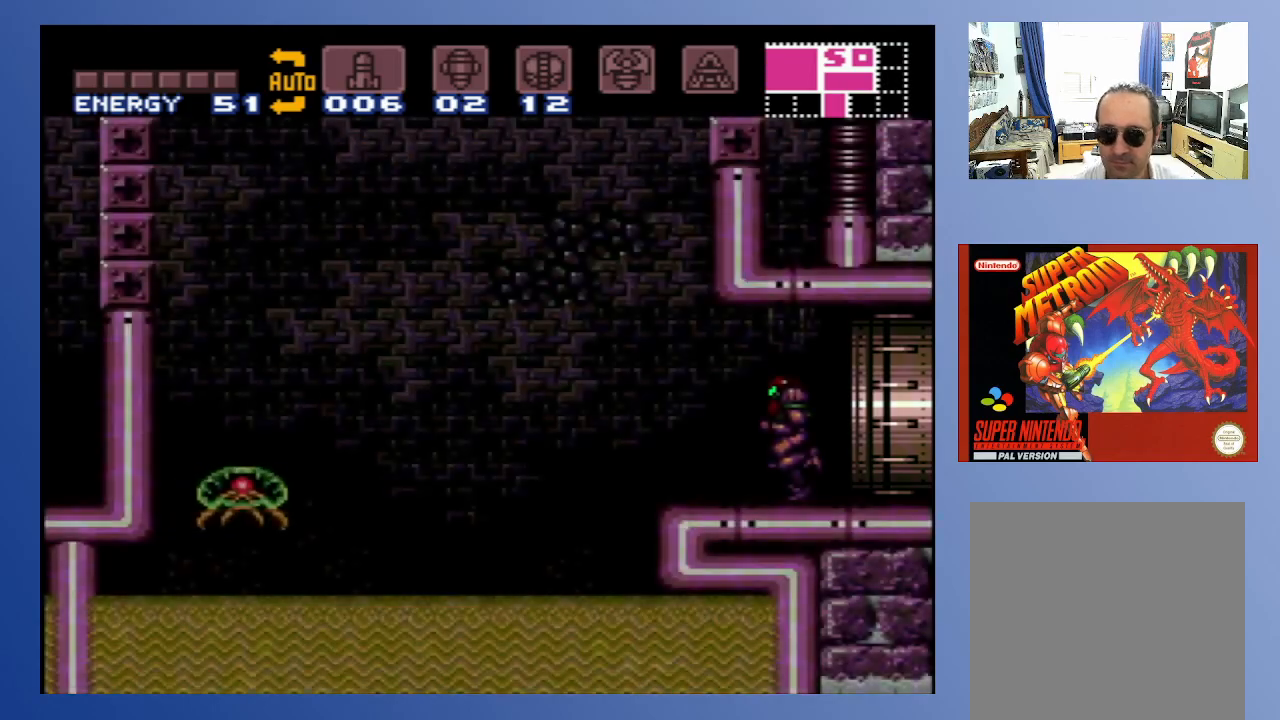
{"buttons": ["X"], "left_stick": "down", "right_stick": "center", "events": [[150, "X", "down"], [217, "X", "up"], [300, "X", "down"], [367, "X", "up"], [467, "X", "down"]]}
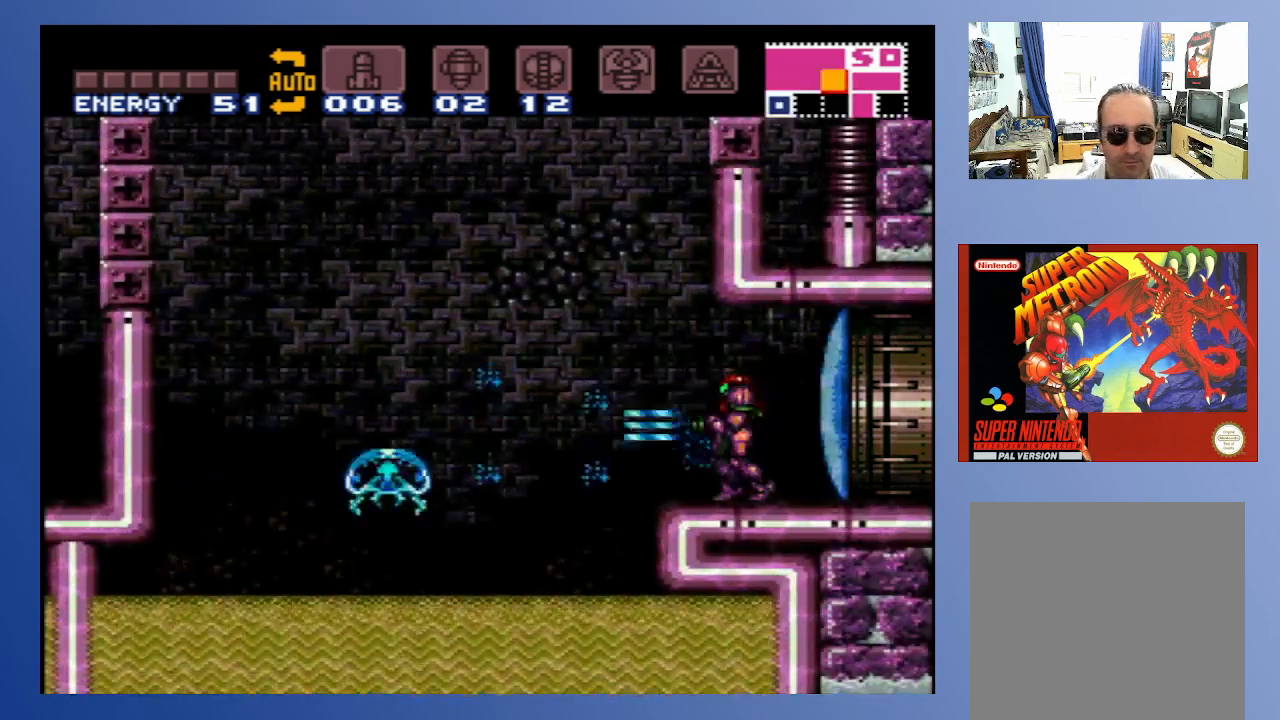
{"buttons": [], "left_stick": "down", "right_stick": "center", "events": [[33, "X", "up"], [100, "X", "down"], [167, "X", "up"], [250, "X", "down"], [317, "X", "up"], [400, "X", "down"], [483, "X", "up"]]}
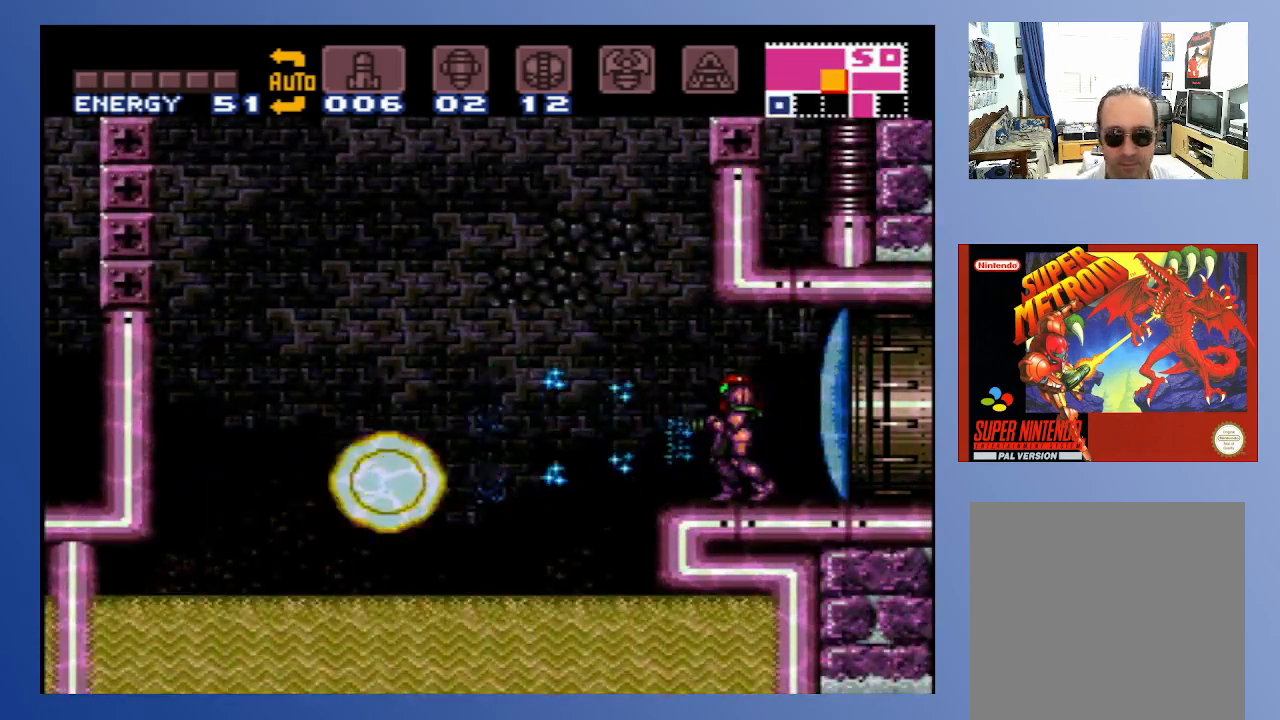
{"buttons": ["DPAD_LEFT"], "left_stick": "down", "right_stick": "center", "events": [[50, "X", "down"], [133, "X", "up"], [383, "DPAD_LEFT", "down"]]}
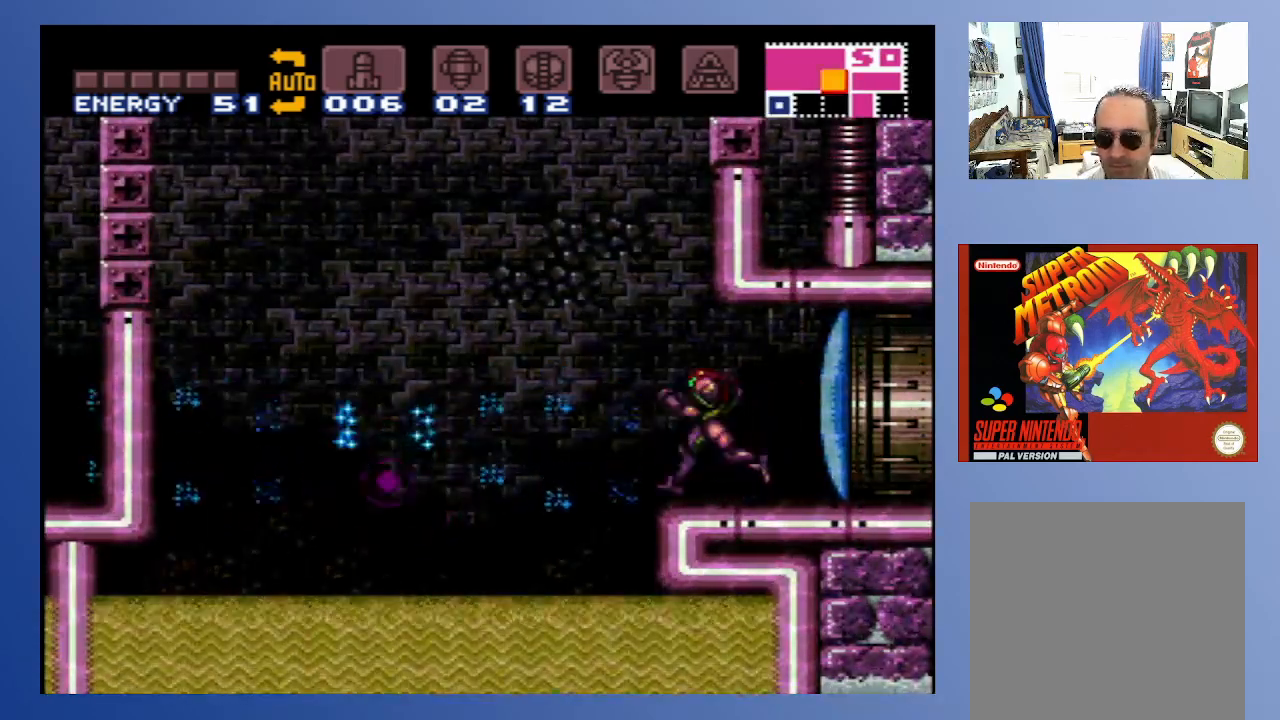
{"buttons": ["DPAD_LEFT"], "left_stick": "down", "right_stick": "center", "events": [[183, "A", "down"], [317, "A", "up"]]}
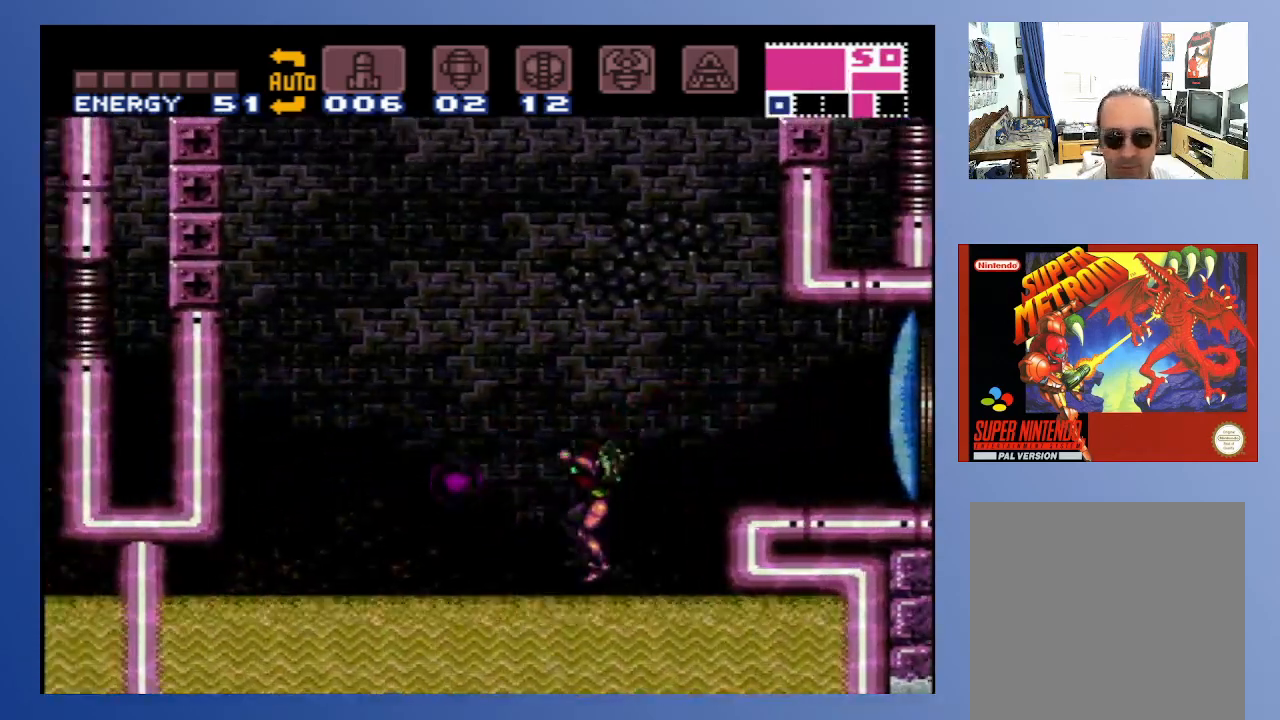
{"buttons": ["DPAD_LEFT"], "left_stick": "down", "right_stick": "center", "events": [[100, "A", "down"], [367, "A", "up"]]}
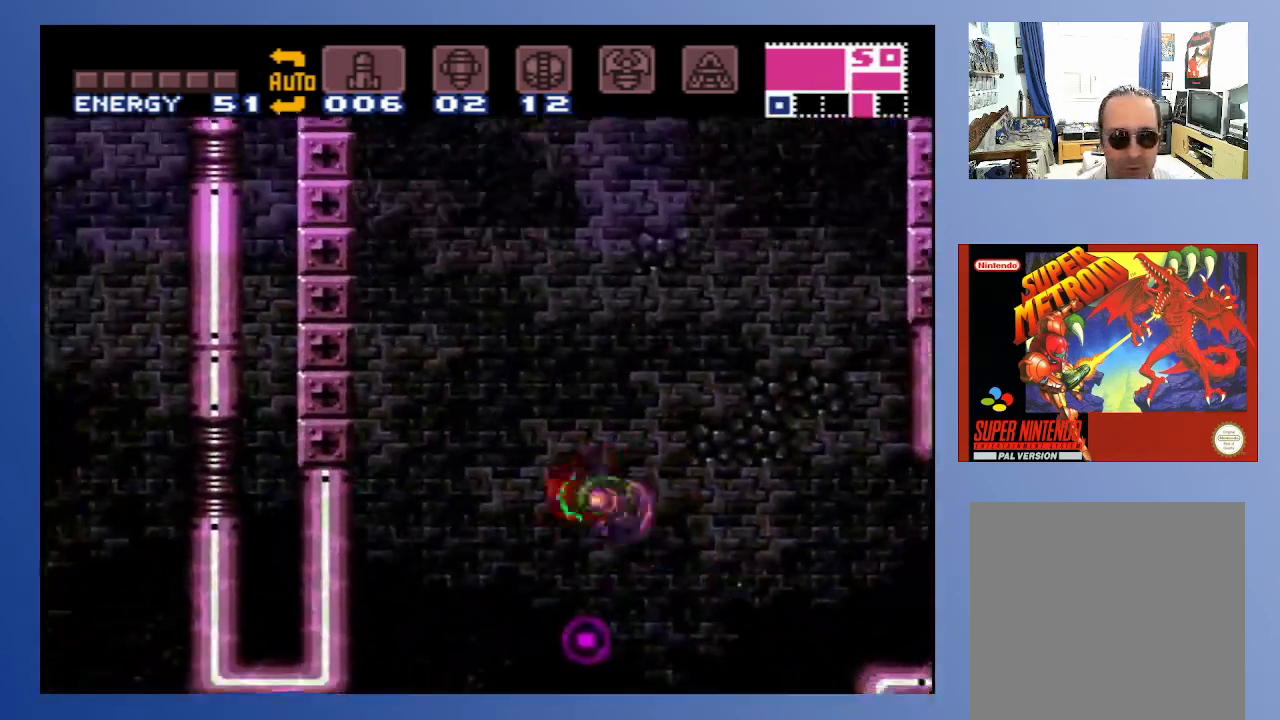
{"buttons": ["A"], "left_stick": "down", "right_stick": "center", "events": [[17, "DPAD_LEFT", "up"], [100, "DPAD_RIGHT", "down"], [267, "DPAD_RIGHT", "up"], [283, "A", "down"]]}
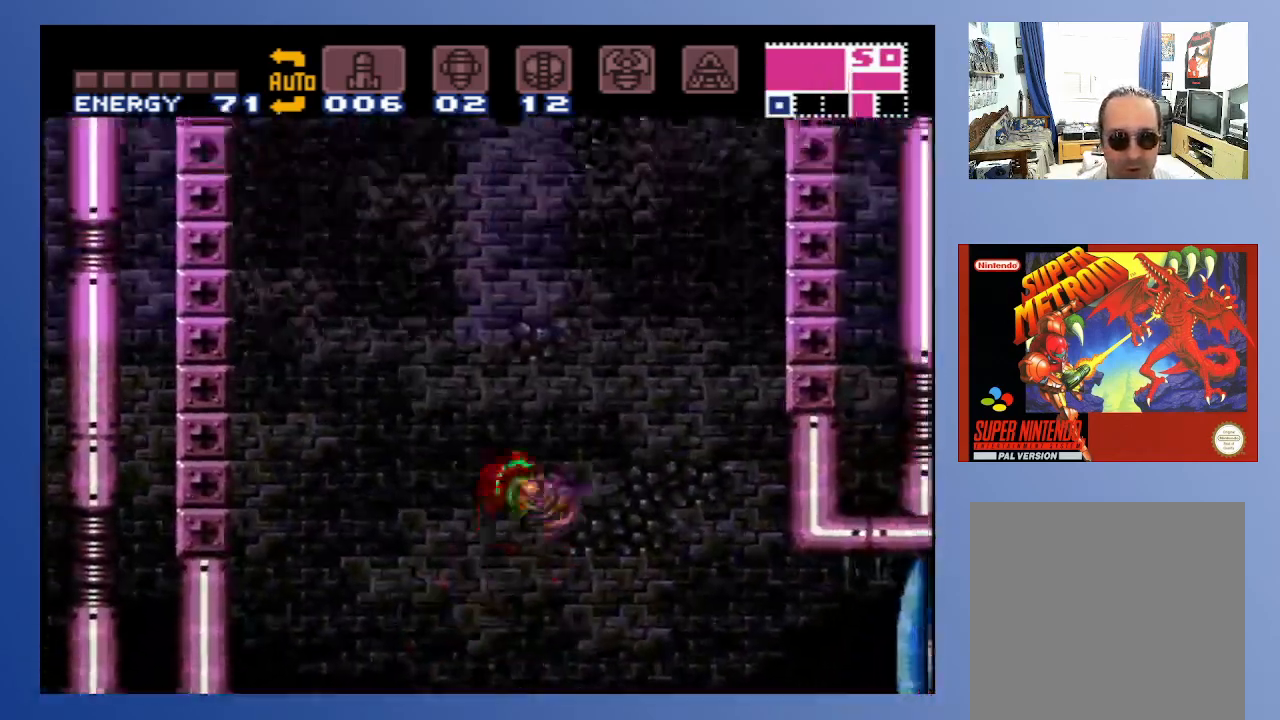
{"buttons": ["A", "DPAD_RIGHT"], "left_stick": "down", "right_stick": "center", "events": [[200, "DPAD_LEFT", "down"], [233, "A", "up"], [317, "DPAD_LEFT", "up"], [417, "A", "down"], [417, "DPAD_RIGHT", "down"]]}
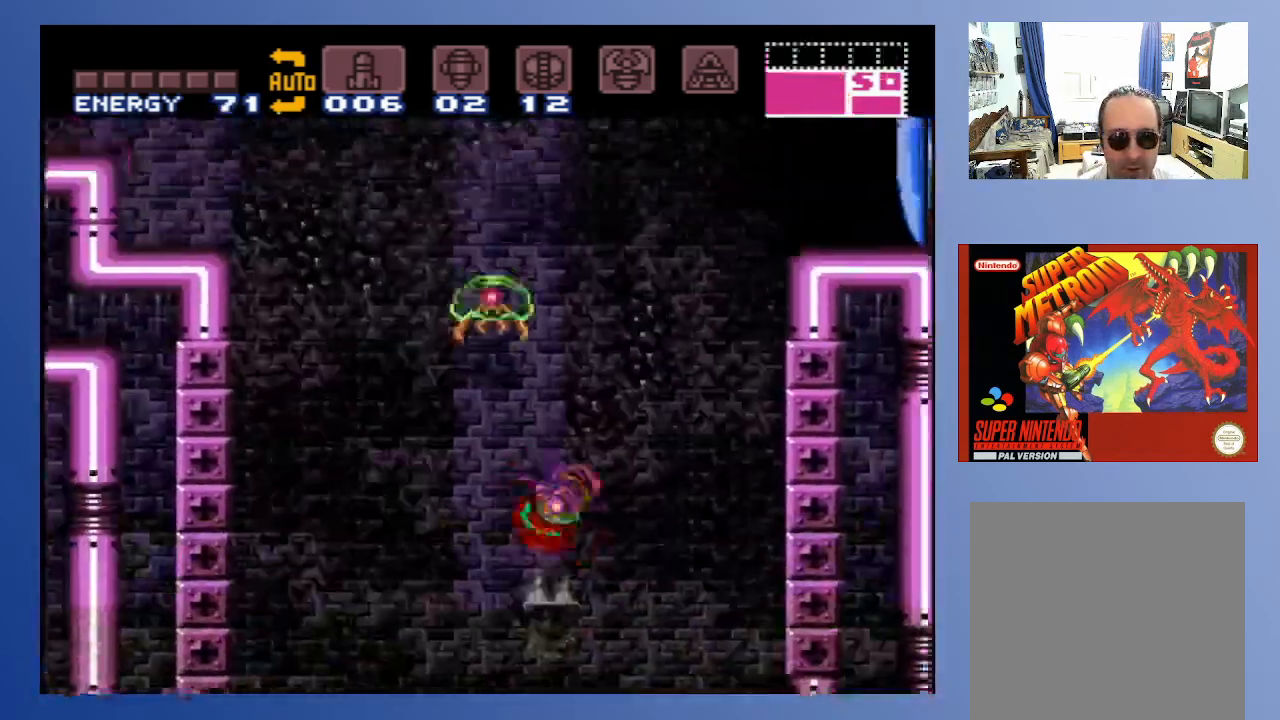
{"buttons": ["DPAD_RIGHT"], "left_stick": "down", "right_stick": "center", "events": [[250, "DPAD_RIGHT", "up"], [417, "A", "up"], [450, "DPAD_RIGHT", "down"]]}
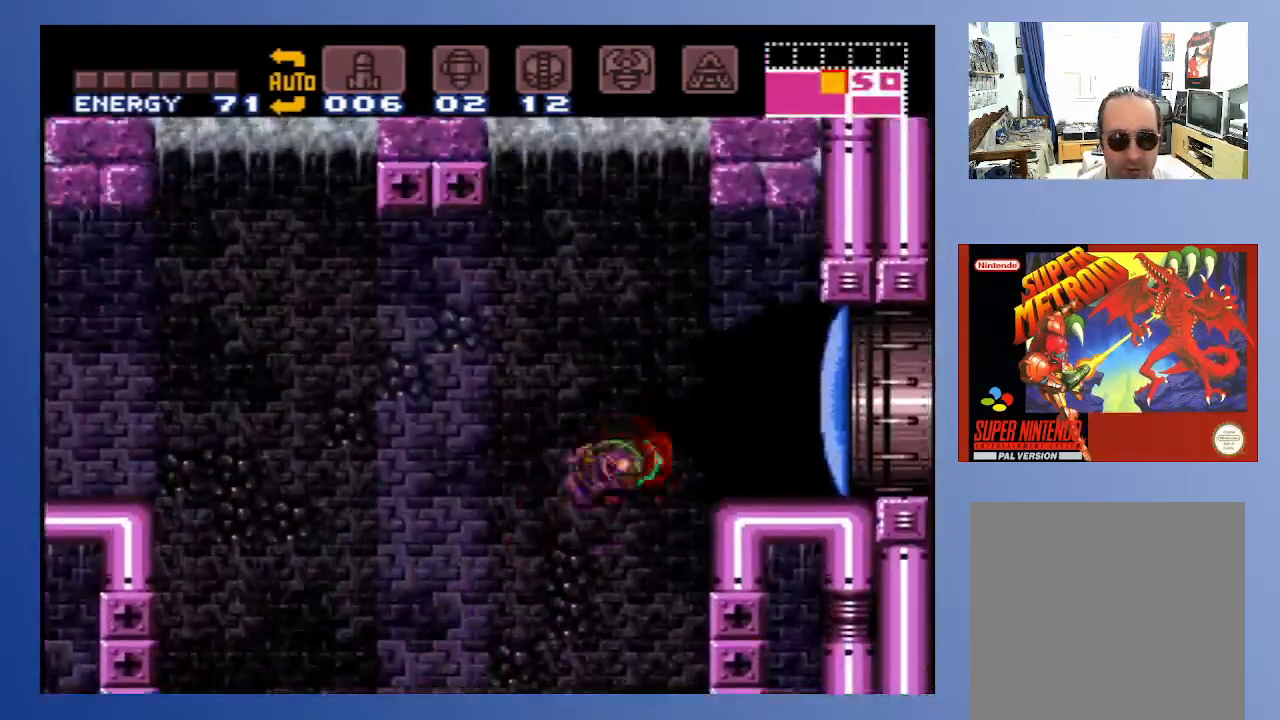
{"buttons": ["DPAD_RIGHT"], "left_stick": "down", "right_stick": "center", "events": [[117, "A", "down"], [317, "A", "up"], [400, "X", "down"], [500, "X", "up"]]}
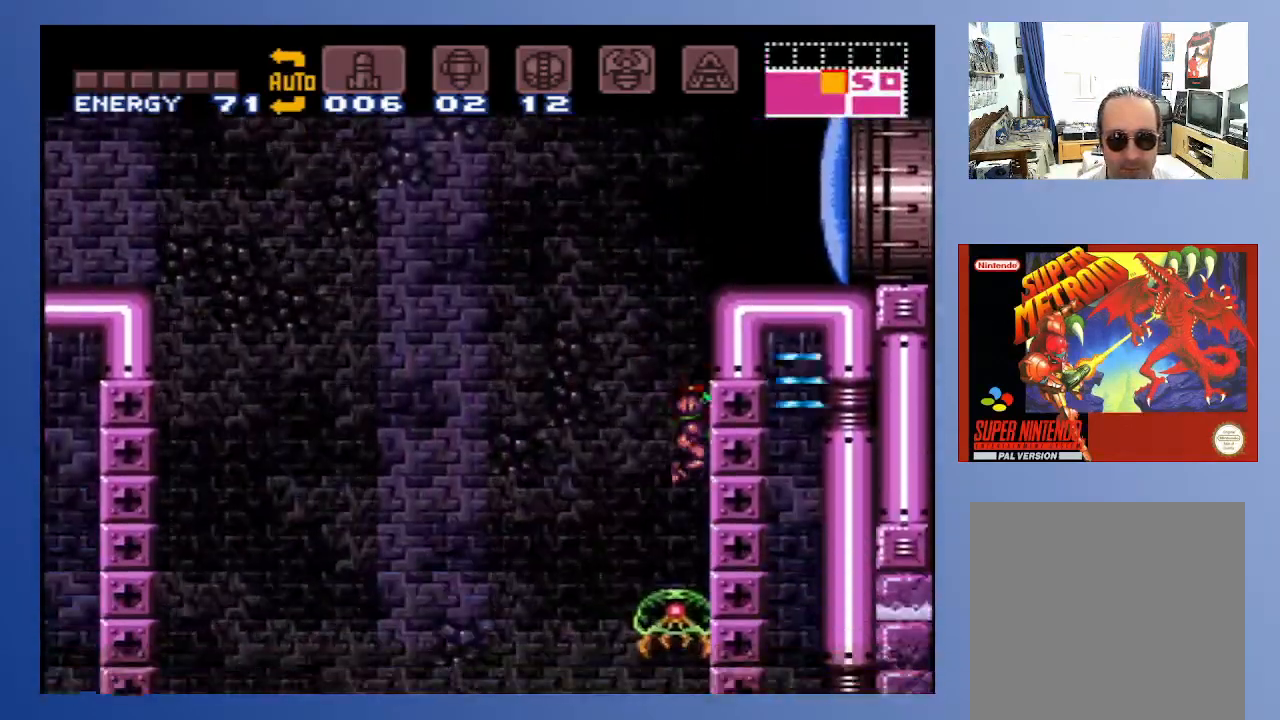
{"buttons": ["A", "DPAD_LEFT"], "left_stick": "down", "right_stick": "center", "events": [[167, "DPAD_RIGHT", "up"], [200, "A", "down"], [200, "DPAD_LEFT", "down"]]}
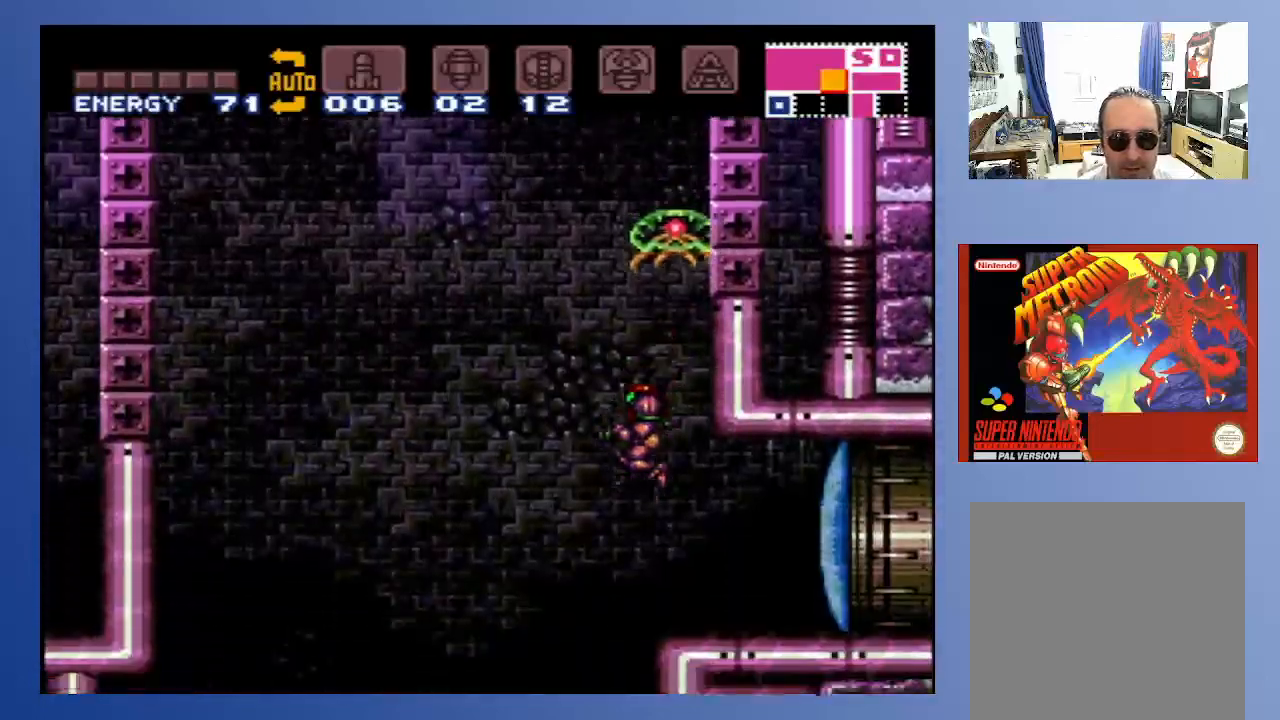
{"buttons": ["X", "DPAD_UP"], "left_stick": "down", "right_stick": "center", "events": [[67, "A", "up"], [150, "DPAD_LEFT", "up"], [150, "DPAD_UP", "down"], [217, "X", "down"], [283, "X", "up"], [350, "X", "down"], [417, "X", "up"], [483, "X", "down"]]}
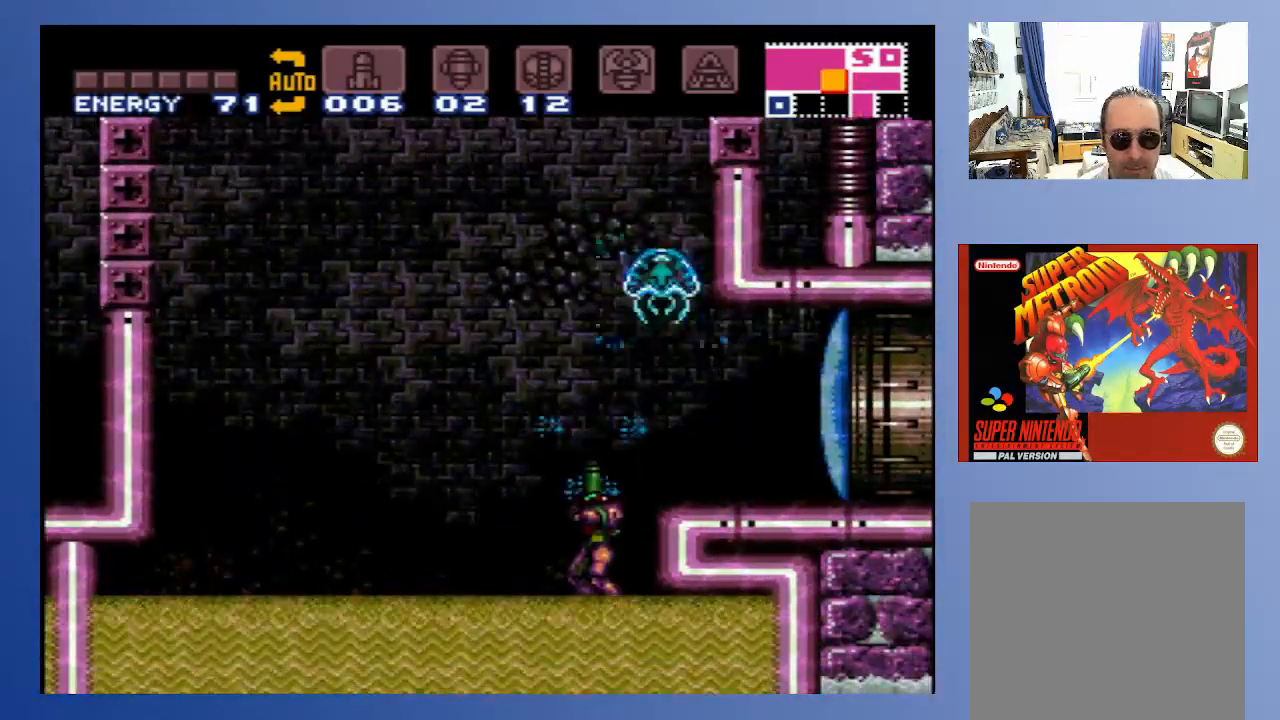
{"buttons": ["A", "DPAD_LEFT"], "left_stick": "down", "right_stick": "center", "events": [[67, "X", "up"], [117, "X", "down"], [217, "X", "up"], [383, "DPAD_LEFT", "down"], [400, "A", "down"], [400, "DPAD_UP", "up"]]}
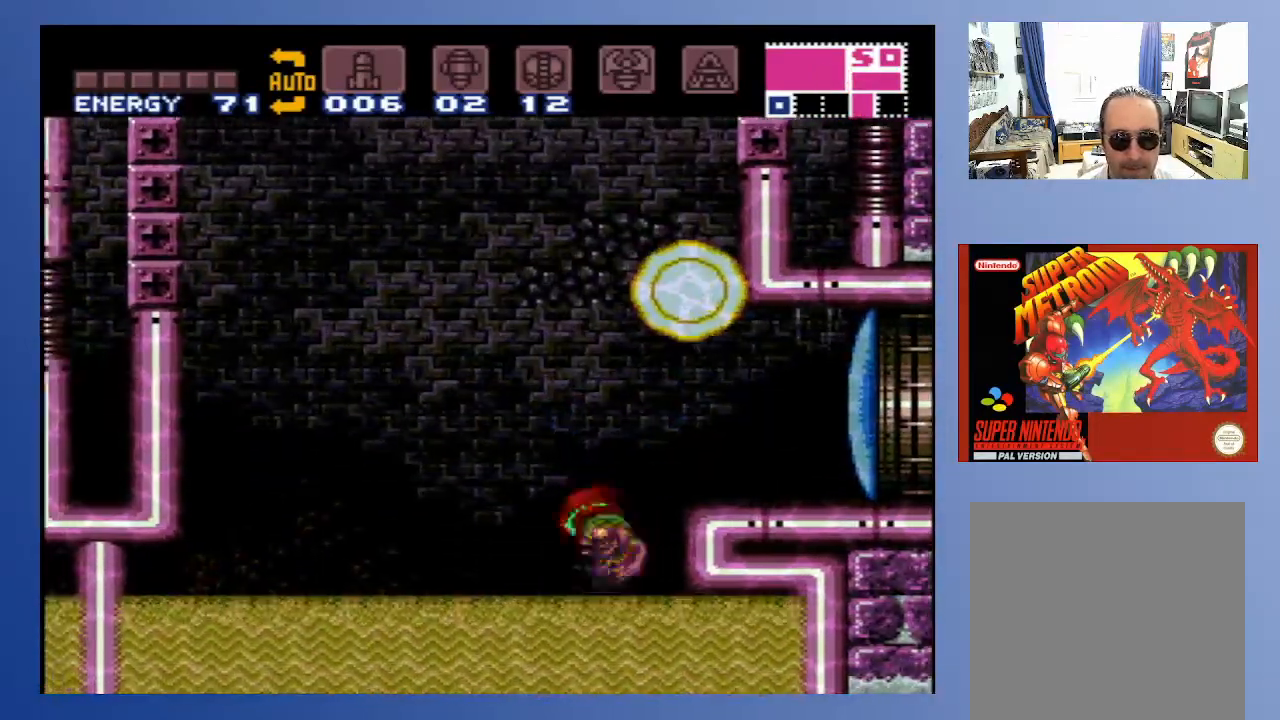
{"buttons": ["A", "DPAD_RIGHT"], "left_stick": "down", "right_stick": "center", "events": [[217, "A", "up"], [300, "A", "down"], [300, "DPAD_LEFT", "up"], [400, "DPAD_RIGHT", "down"]]}
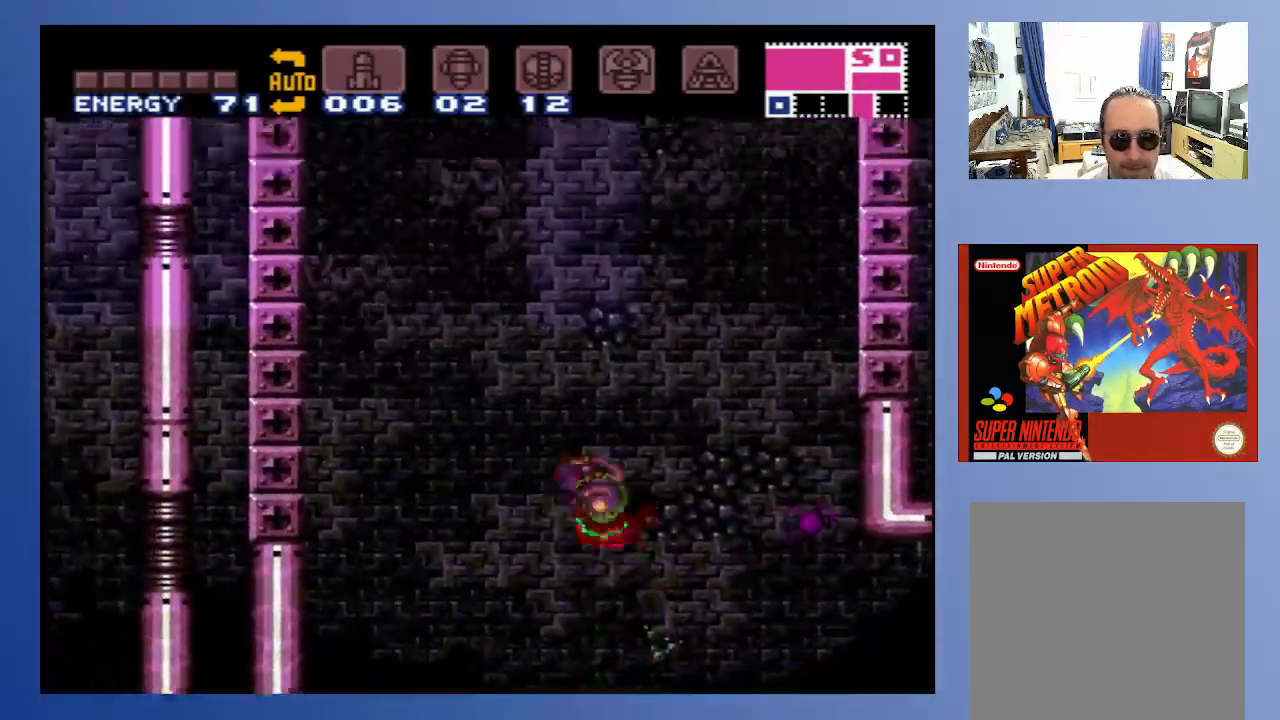
{"buttons": ["A"], "left_stick": "down", "right_stick": "center", "events": [[83, "A", "up"], [433, "DPAD_RIGHT", "up"], [467, "A", "down"]]}
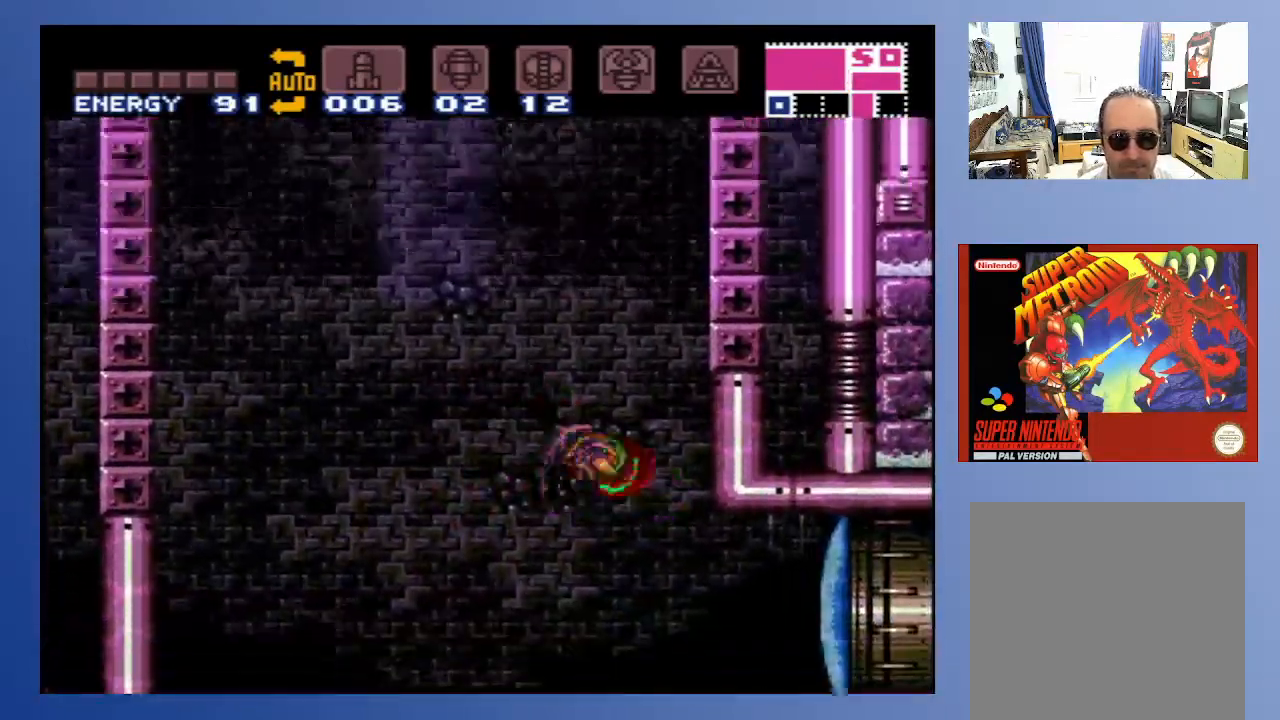
{"buttons": [], "left_stick": "down", "right_stick": "center", "events": [[100, "DPAD_LEFT", "down"], [267, "DPAD_LEFT", "up"], [367, "A", "up"]]}
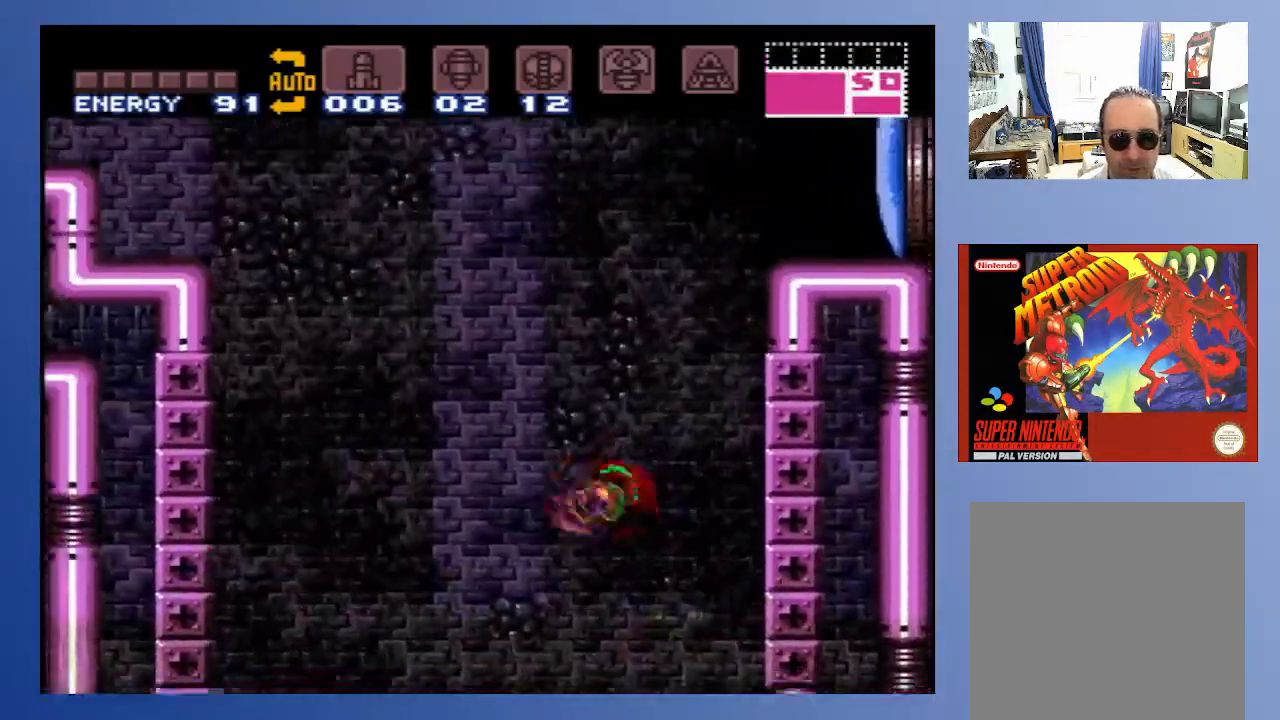
{"buttons": ["A"], "left_stick": "down", "right_stick": "center", "events": [[17, "A", "down"], [50, "DPAD_RIGHT", "down"], [417, "A", "up"], [467, "A", "down"], [483, "DPAD_RIGHT", "up"]]}
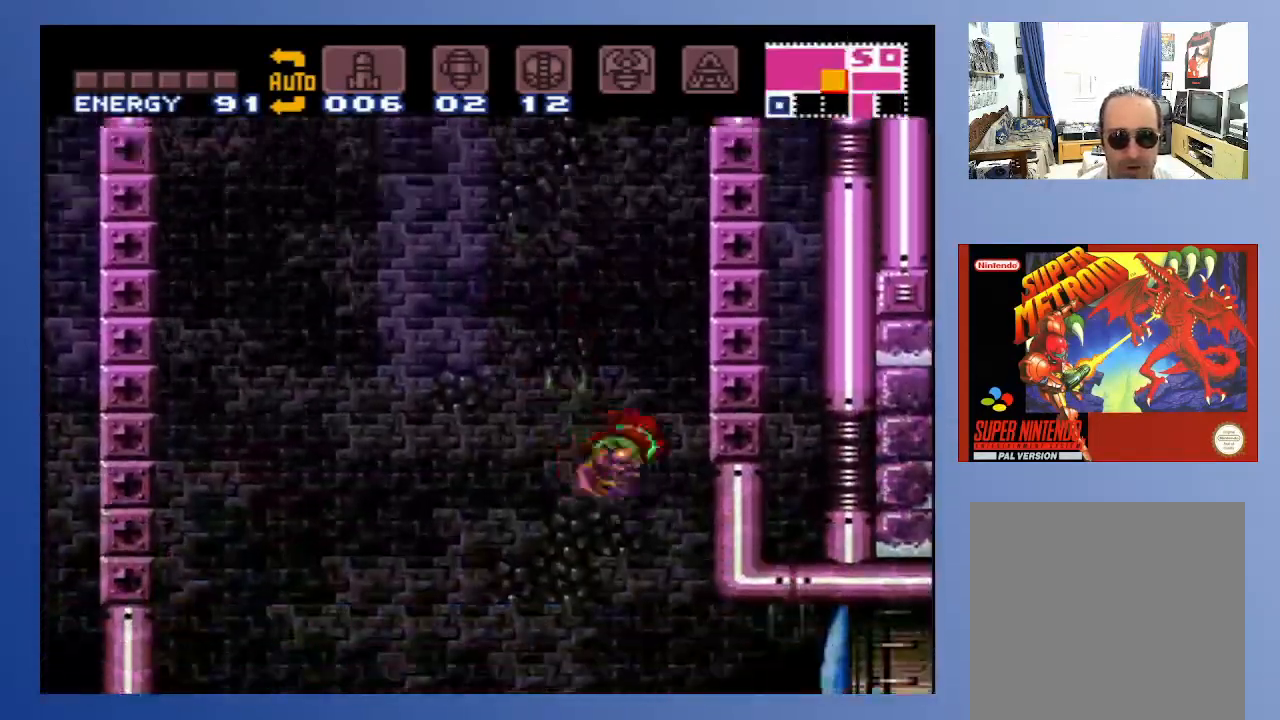
{"buttons": ["DPAD_RIGHT"], "left_stick": "down", "right_stick": "center", "events": [[100, "DPAD_LEFT", "down"], [300, "DPAD_LEFT", "up"], [383, "A", "up"], [483, "DPAD_RIGHT", "down"]]}
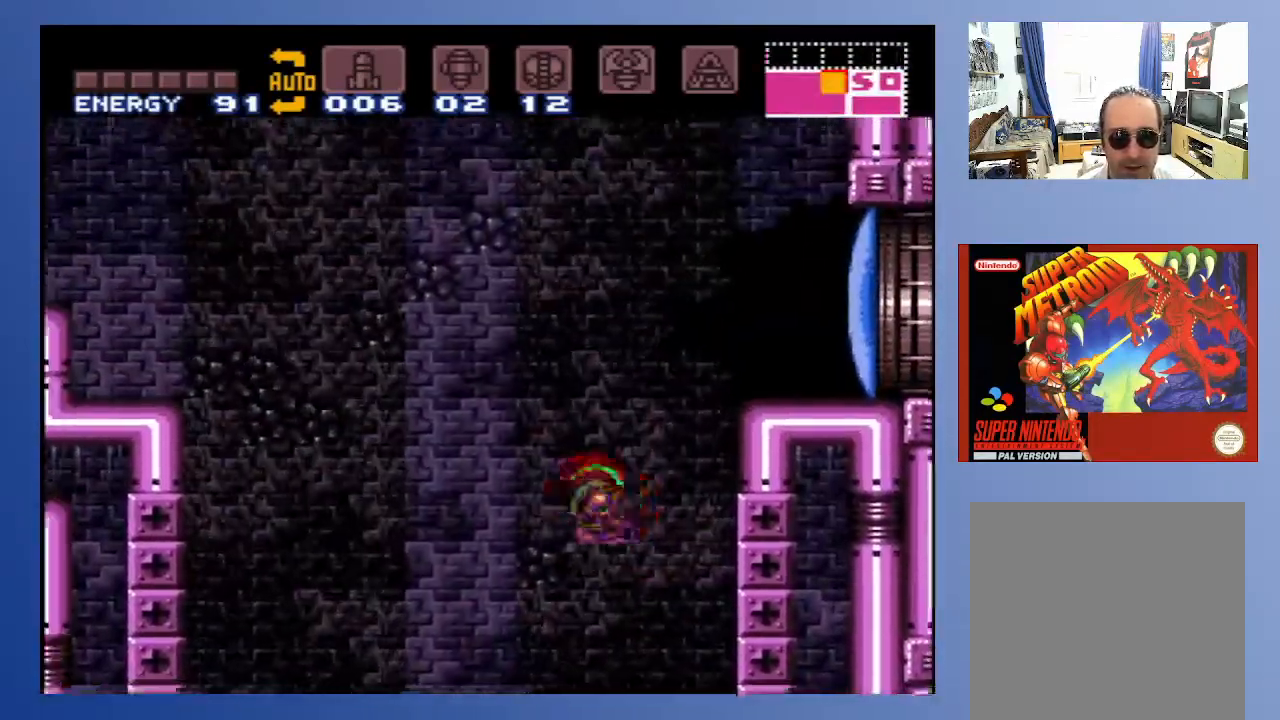
{"buttons": ["A", "DPAD_RIGHT"], "left_stick": "down", "right_stick": "center", "events": [[117, "A", "down"]]}
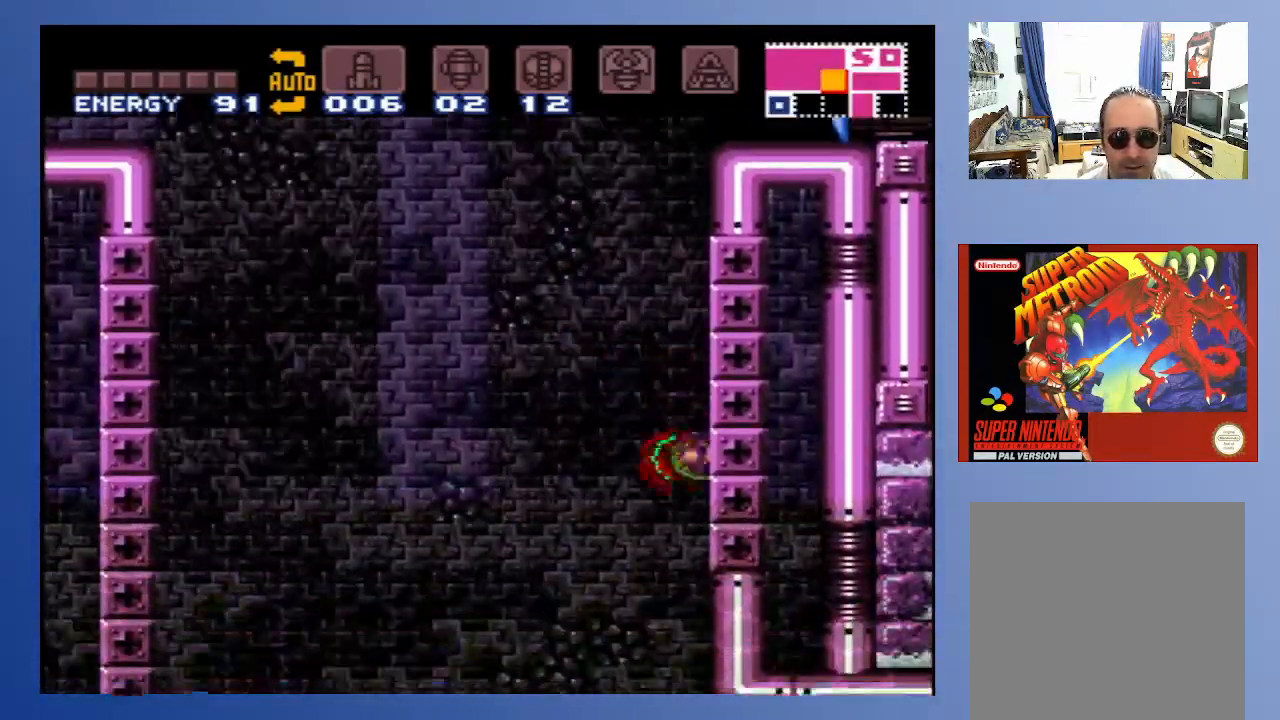
{"buttons": ["A"], "left_stick": "down", "right_stick": "center", "events": [[50, "A", "up"], [100, "A", "down"], [117, "DPAD_RIGHT", "up"], [183, "DPAD_LEFT", "down"], [467, "DPAD_LEFT", "up"]]}
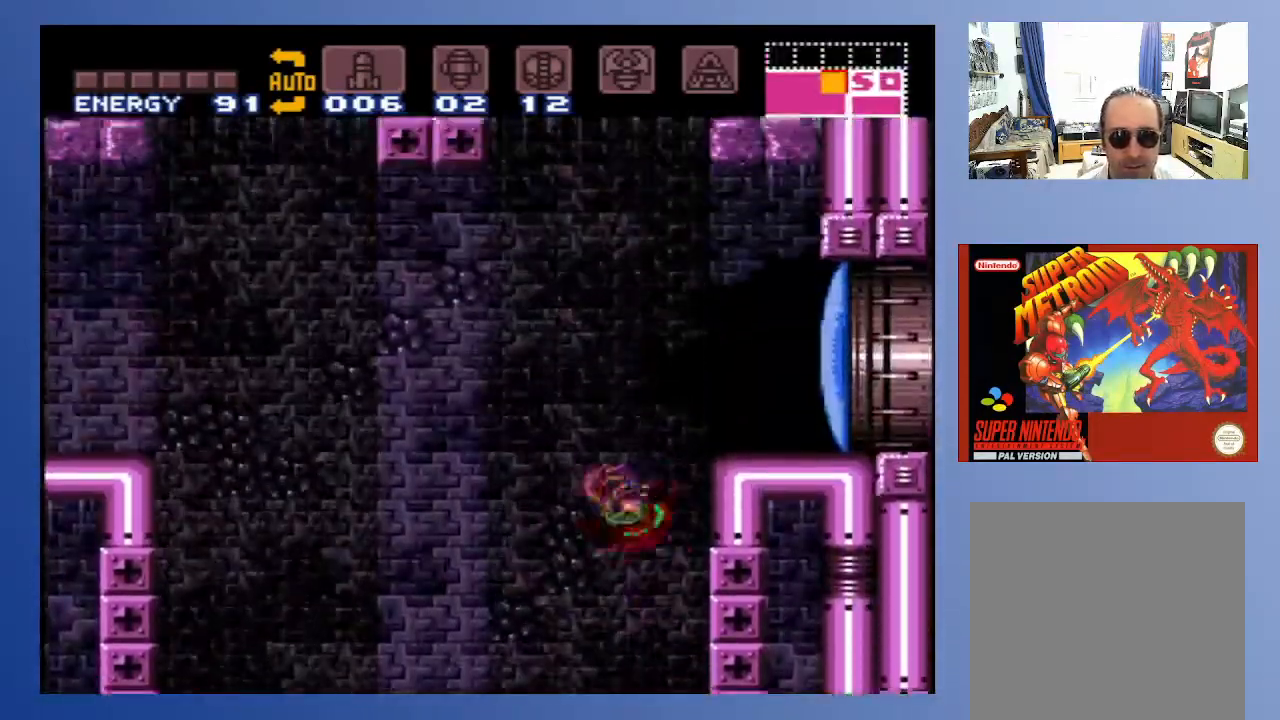
{"buttons": ["A", "DPAD_RIGHT"], "left_stick": "down", "right_stick": "center", "events": [[33, "A", "up"], [267, "DPAD_RIGHT", "down"], [300, "A", "down"]]}